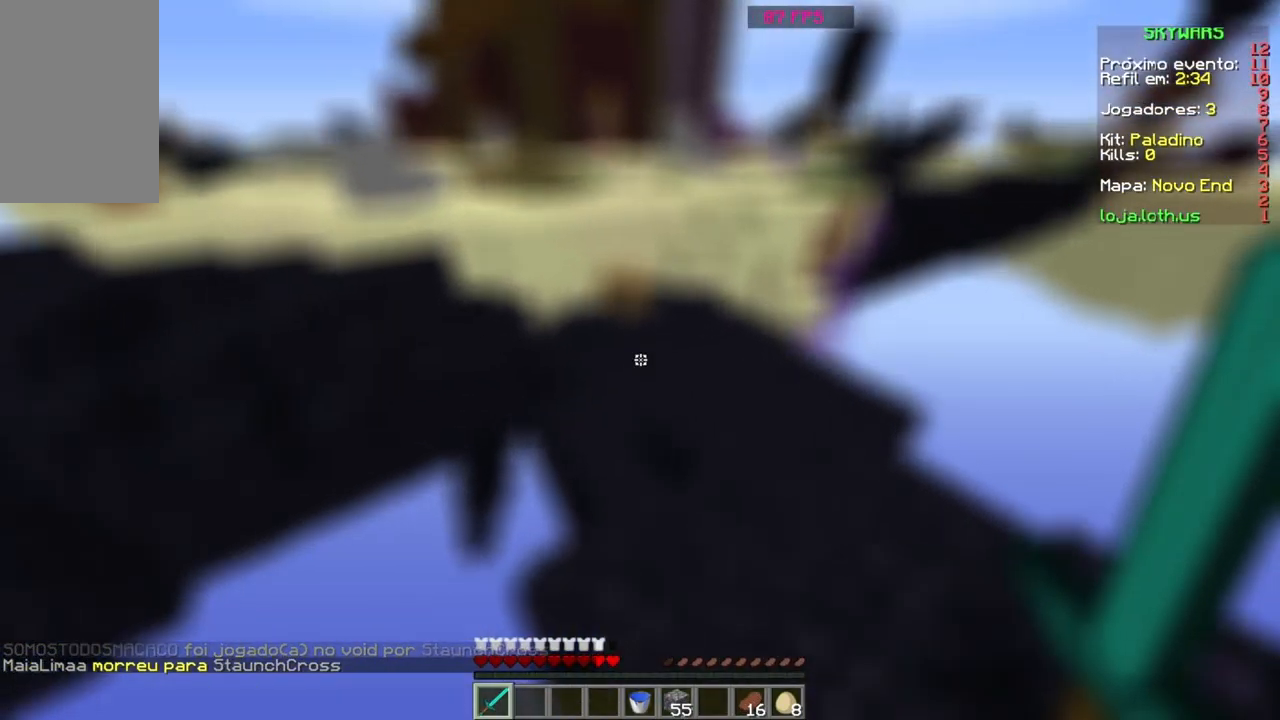
Gameplay with keyboard and mouse; each line is a JSON object with the keys and mouse buttons held at the frame after it. "events" lists presses ("down") and releases ("up") of "a", "d", "s", "space", "w", "mouse_left" and "mouse_right" between this image and that frame as [ms after this image, input, new state], when the widget could be followed in between. "mouse_left", "mouse_right" = the "left", "right" buttons of the "mouse" list. No other keys are recorded. Fast repeated clicks can show as one long hold. Mouse movement is not recorded.
{"keys": ["w"], "mouse": [], "events": []}
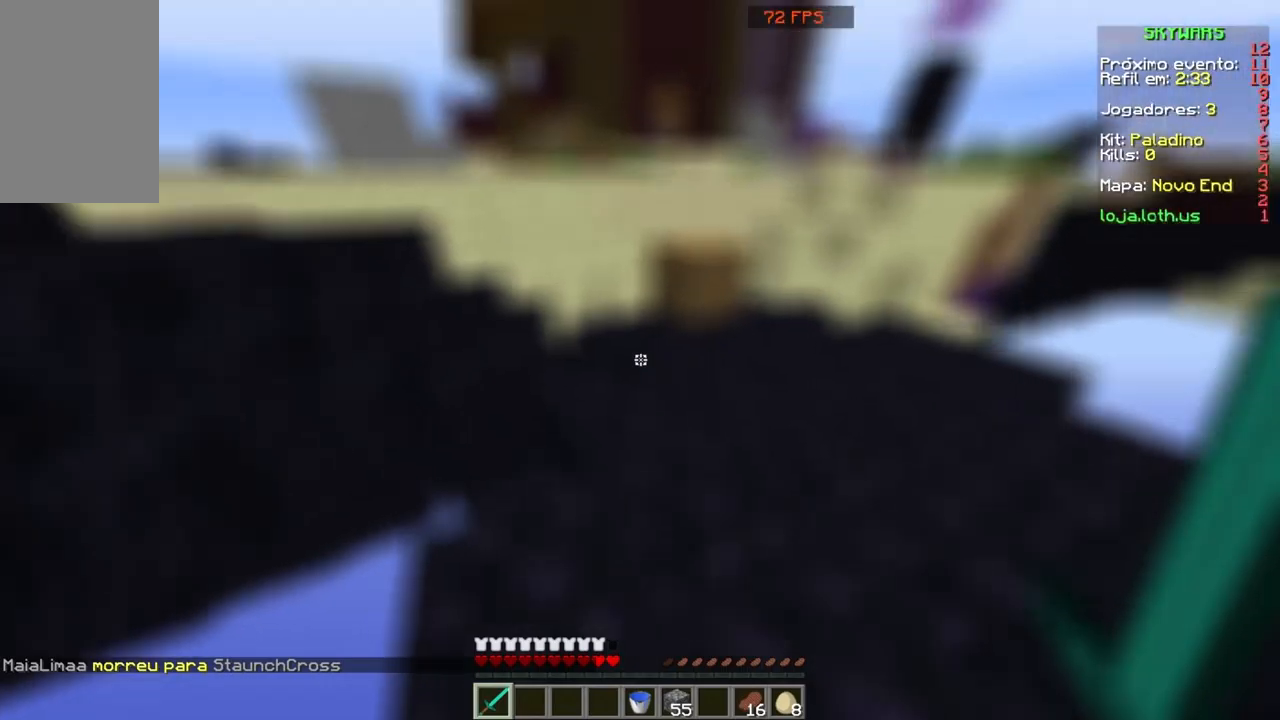
{"keys": ["space", "w"], "mouse": [], "events": [[501, "space", "down"]]}
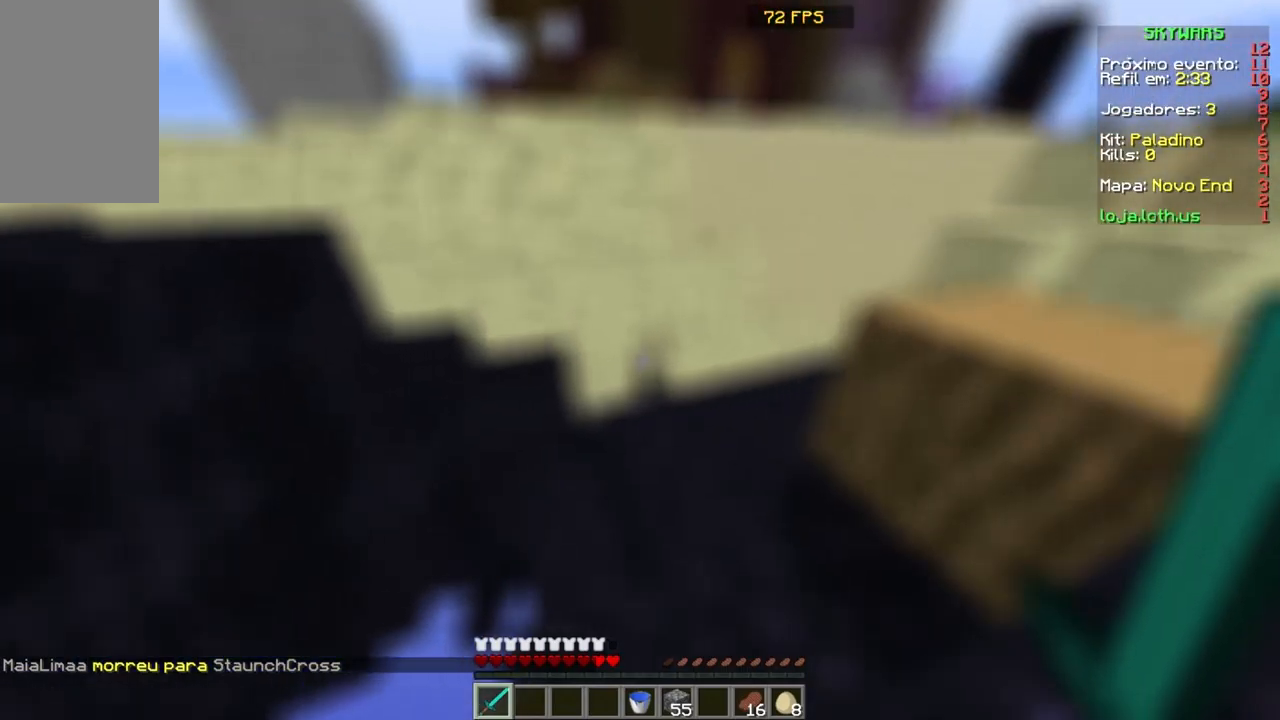
{"keys": [], "mouse": [], "events": [[233, "space", "up"], [300, "w", "up"]]}
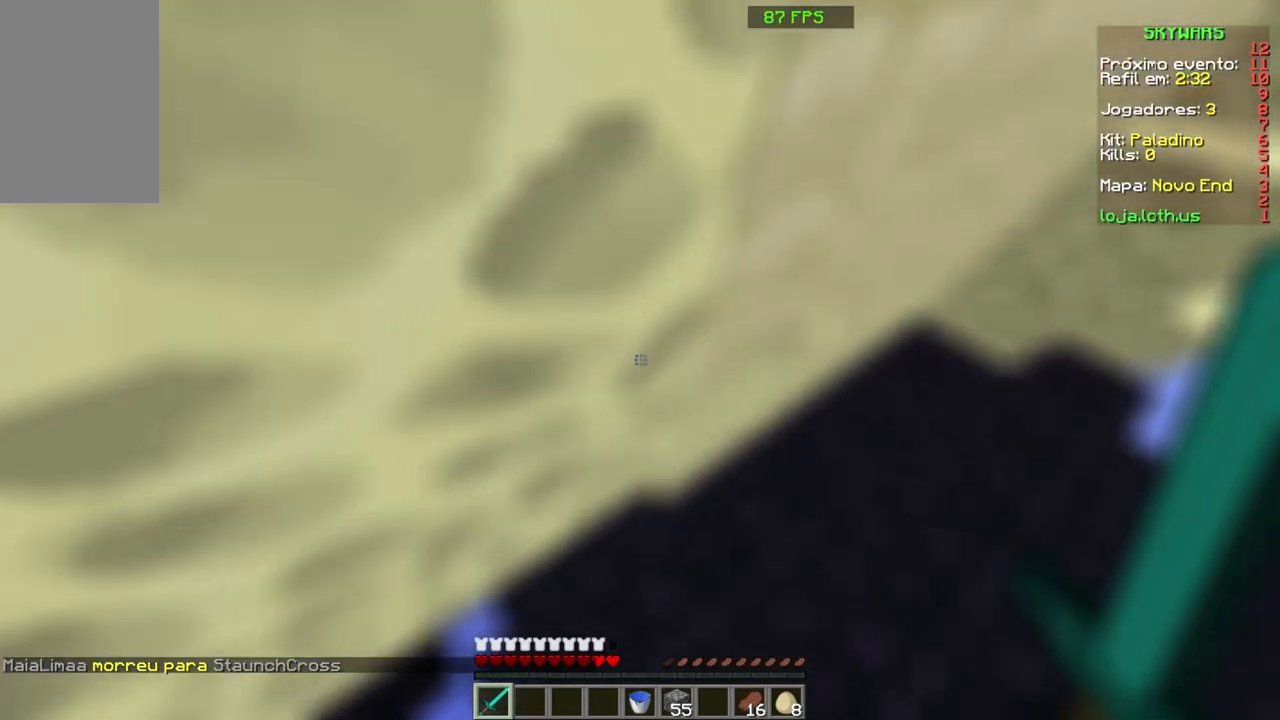
{"keys": [], "mouse": [], "events": [[33, "d", "down"], [234, "d", "up"]]}
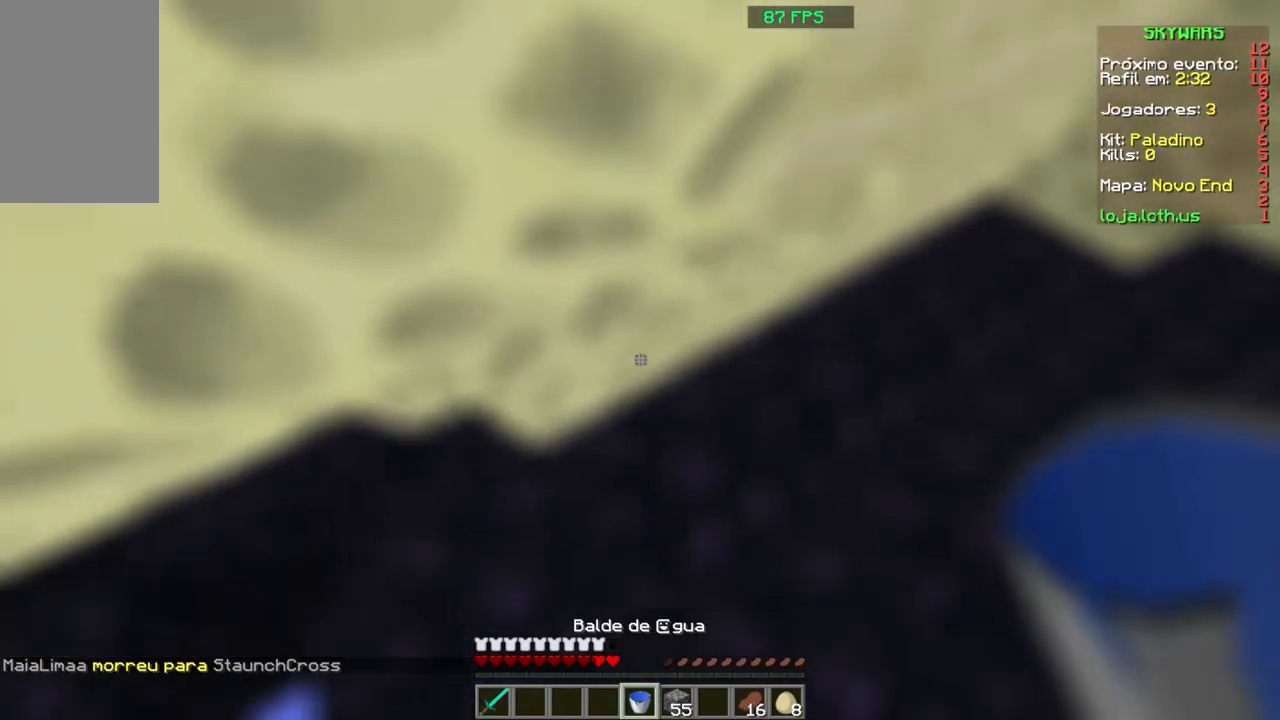
{"keys": ["space"], "mouse": [], "events": [[100, "space", "down"], [400, "mouse_right", "down"], [500, "mouse_right", "up"]]}
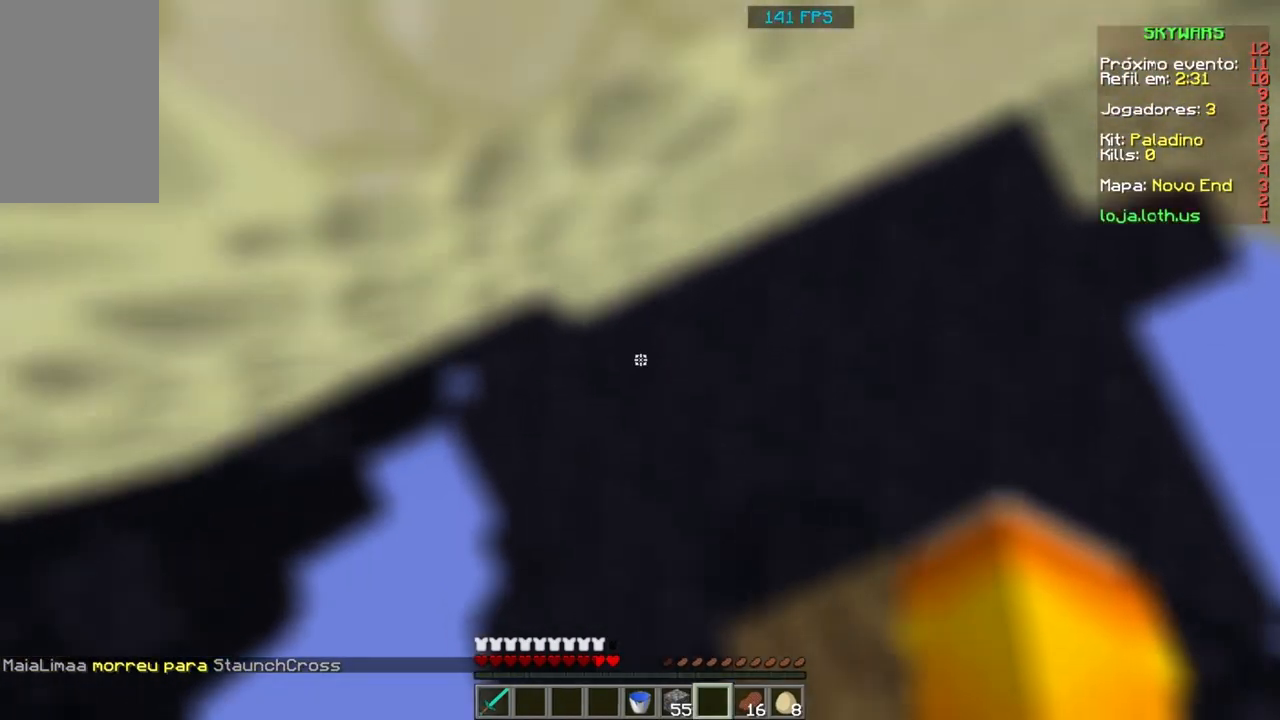
{"keys": ["space"], "mouse": ["right"], "events": [[100, "mouse_right", "down"], [167, "mouse_right", "up"], [501, "mouse_right", "down"]]}
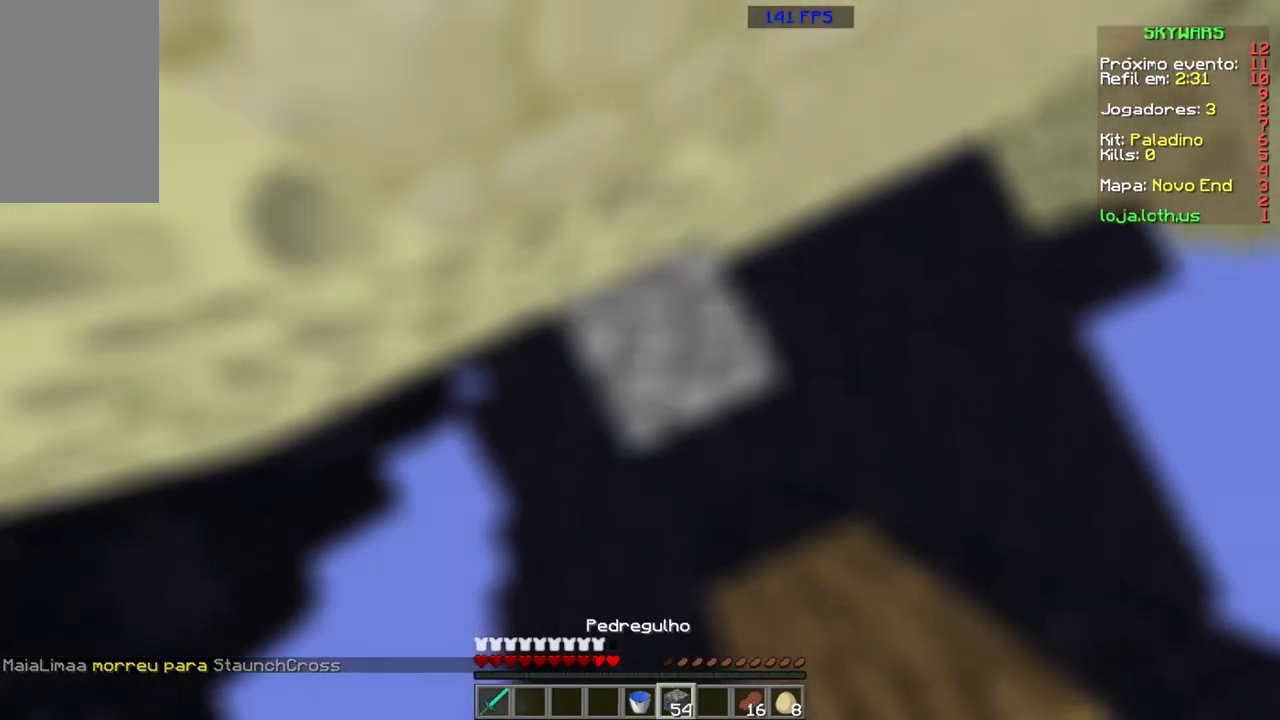
{"keys": ["space"], "mouse": ["right"], "events": [[100, "mouse_right", "up"], [133, "mouse_right", "down"], [233, "mouse_right", "up"], [333, "mouse_right", "down"], [400, "mouse_right", "up"], [500, "mouse_right", "down"]]}
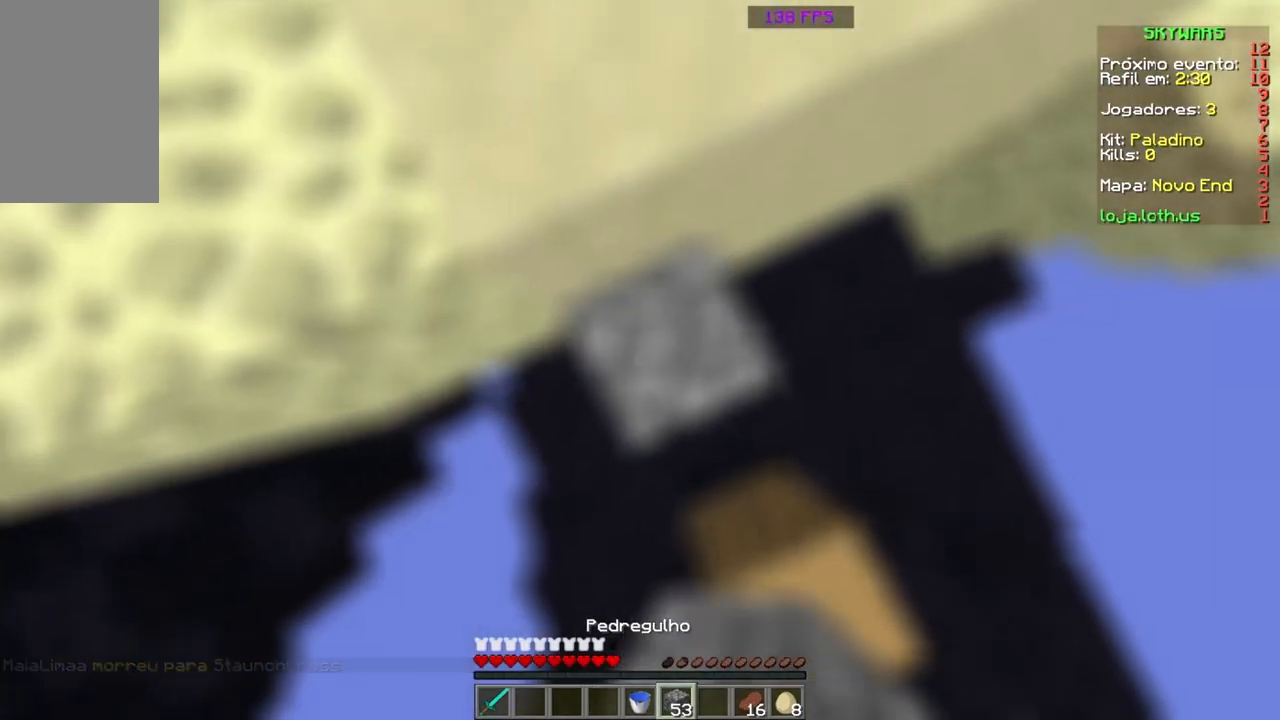
{"keys": ["space", "w"], "mouse": [], "events": [[33, "mouse_right", "up"], [33, "w", "down"], [134, "mouse_right", "down"], [167, "mouse_right", "up"], [300, "mouse_right", "down"], [334, "mouse_right", "up"]]}
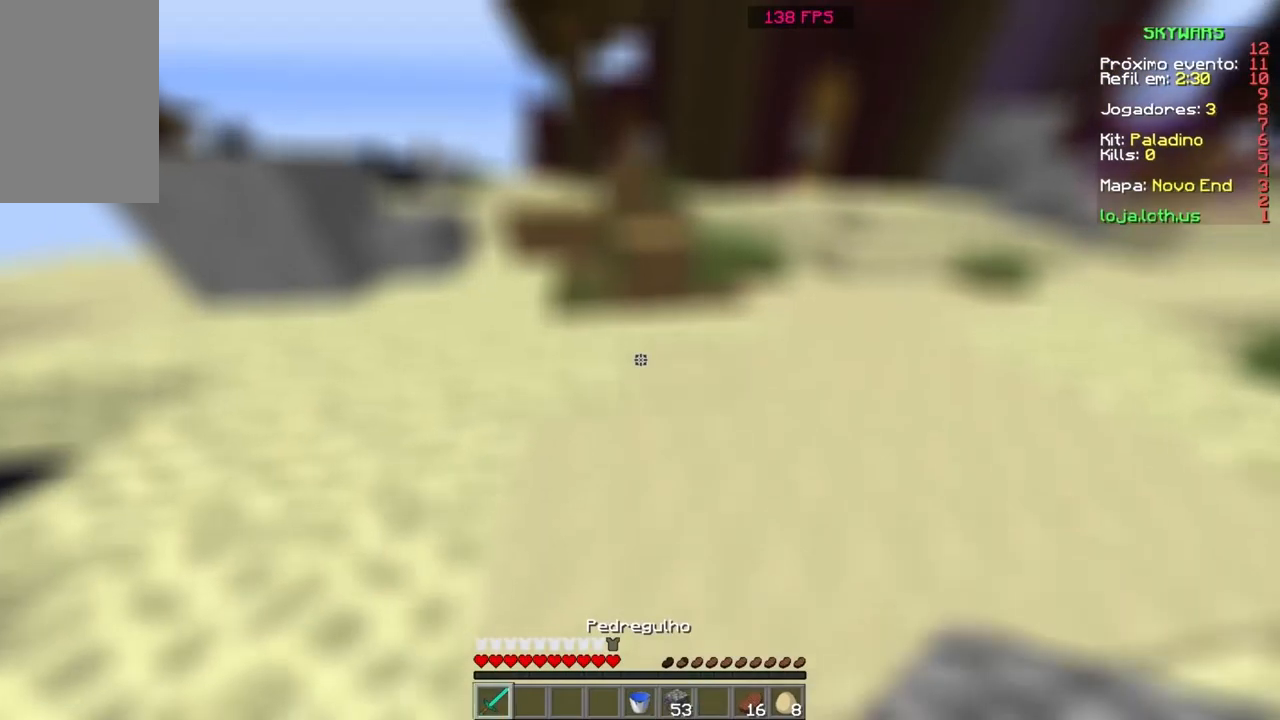
{"keys": ["w"], "mouse": [], "events": [[133, "space", "up"]]}
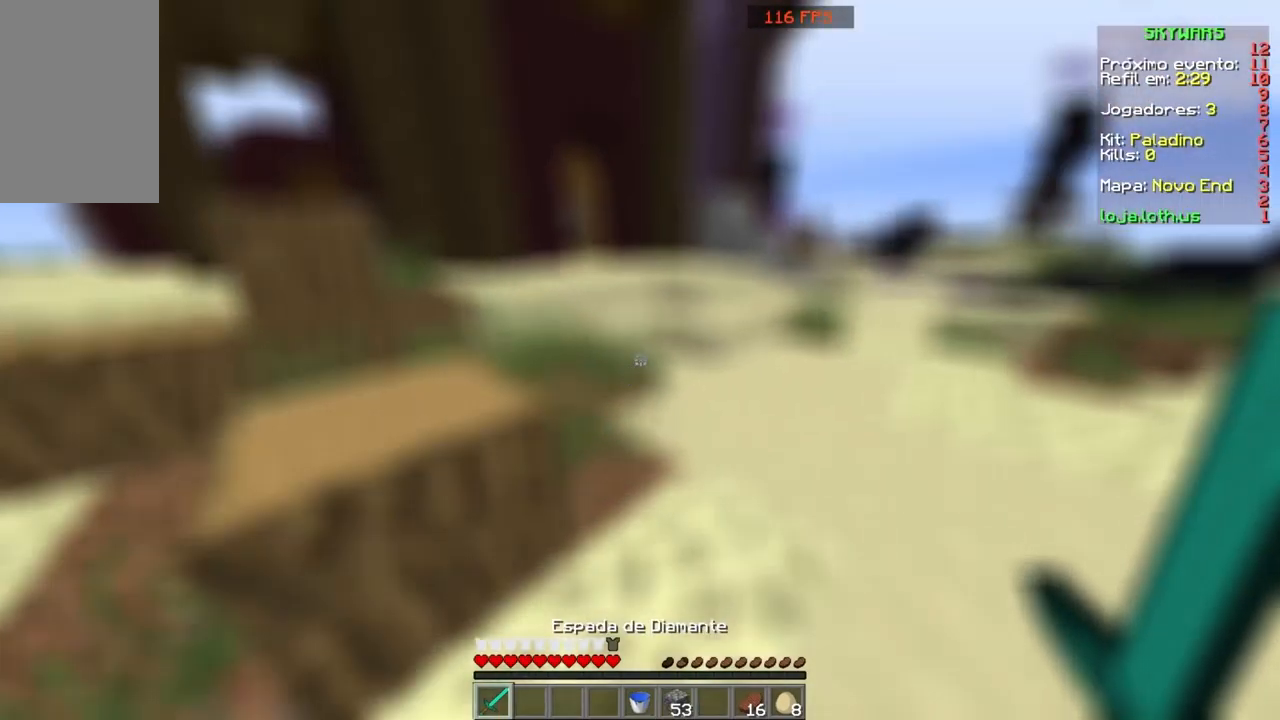
{"keys": ["w"], "mouse": [], "events": [[100, "space", "down"], [300, "space", "up"]]}
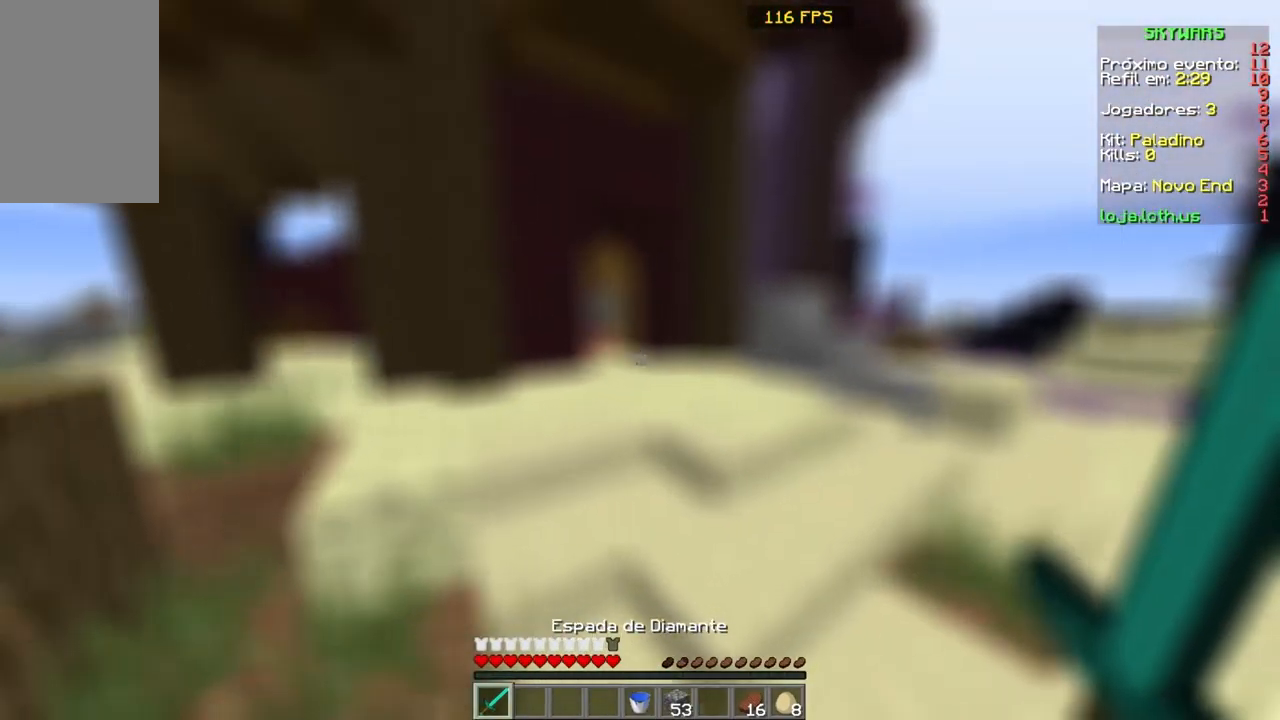
{"keys": ["w"], "mouse": [], "events": [[66, "space", "down"], [400, "space", "up"]]}
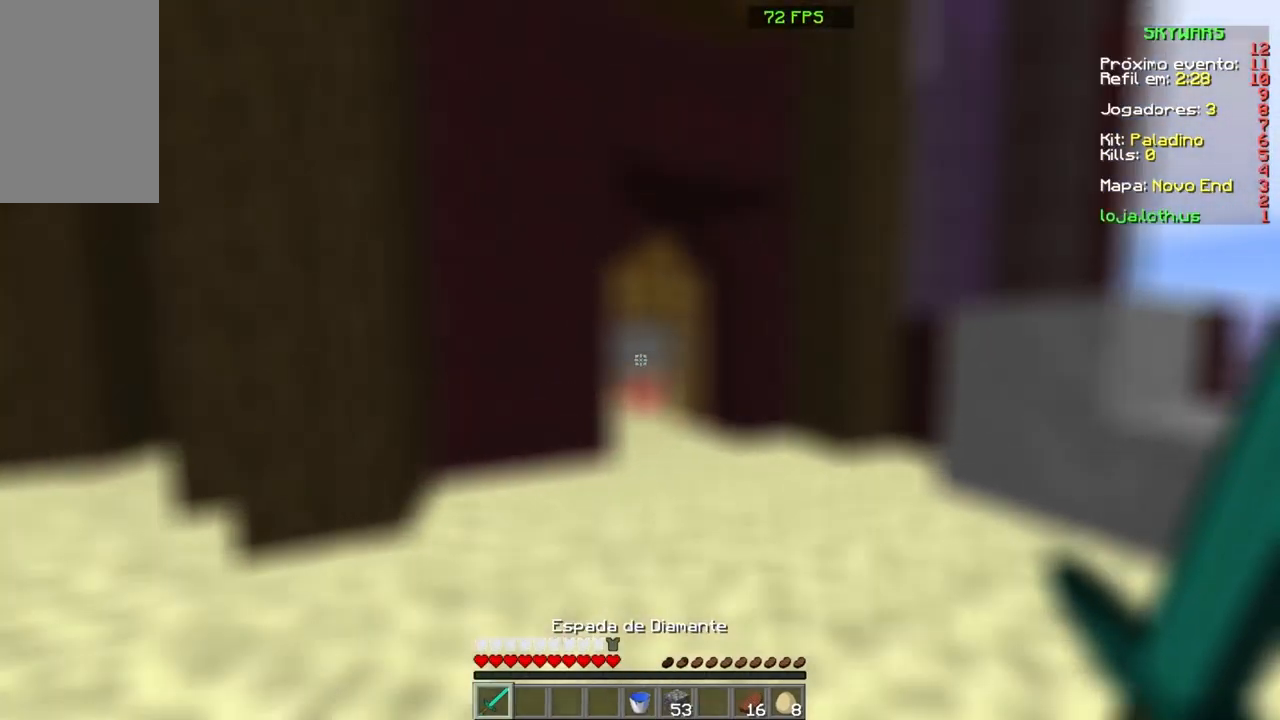
{"keys": ["w"], "mouse": [], "events": []}
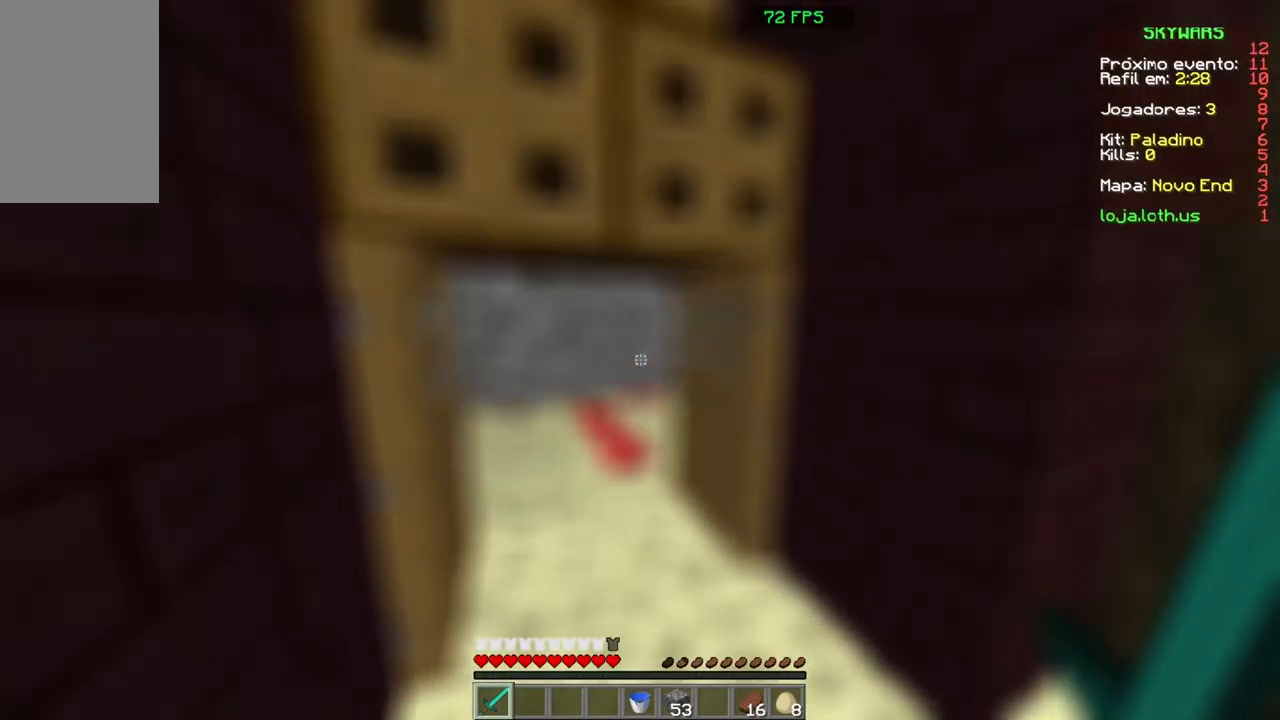
{"keys": ["w"], "mouse": [], "events": [[133, "w", "up"], [400, "w", "down"]]}
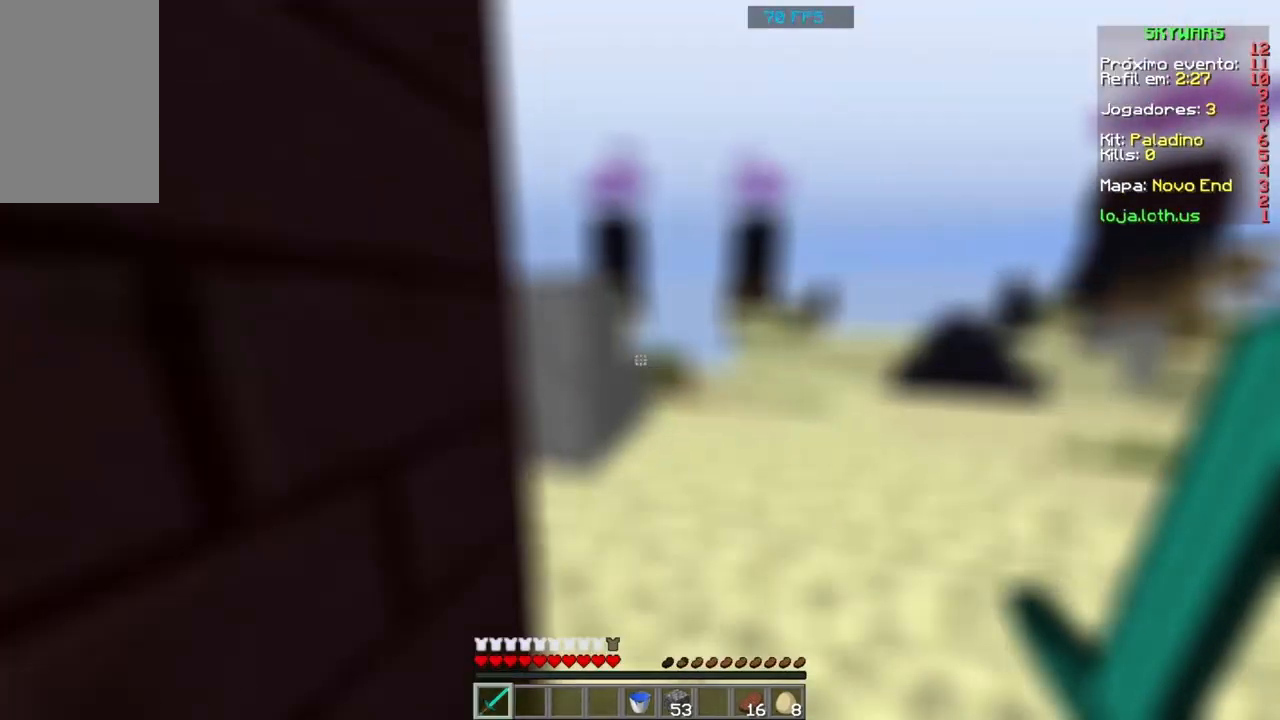
{"keys": [], "mouse": [], "events": [[334, "w", "up"]]}
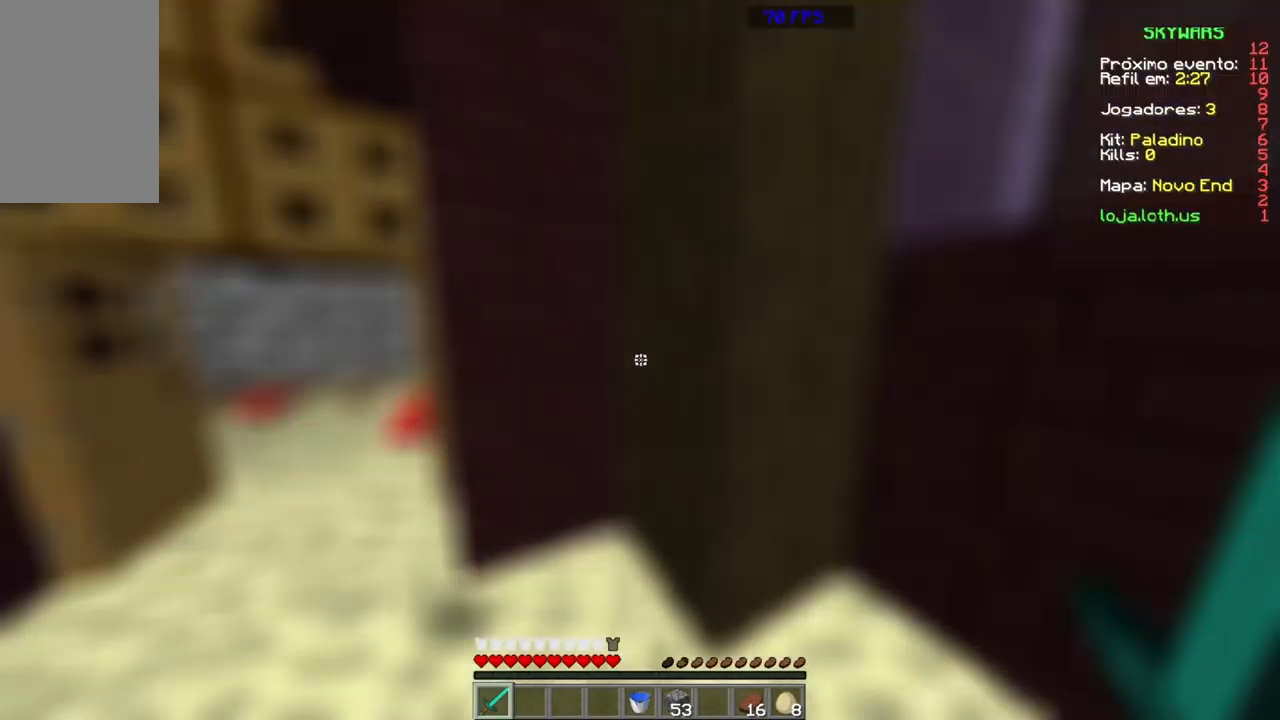
{"keys": ["w"], "mouse": [], "events": [[267, "w", "down"]]}
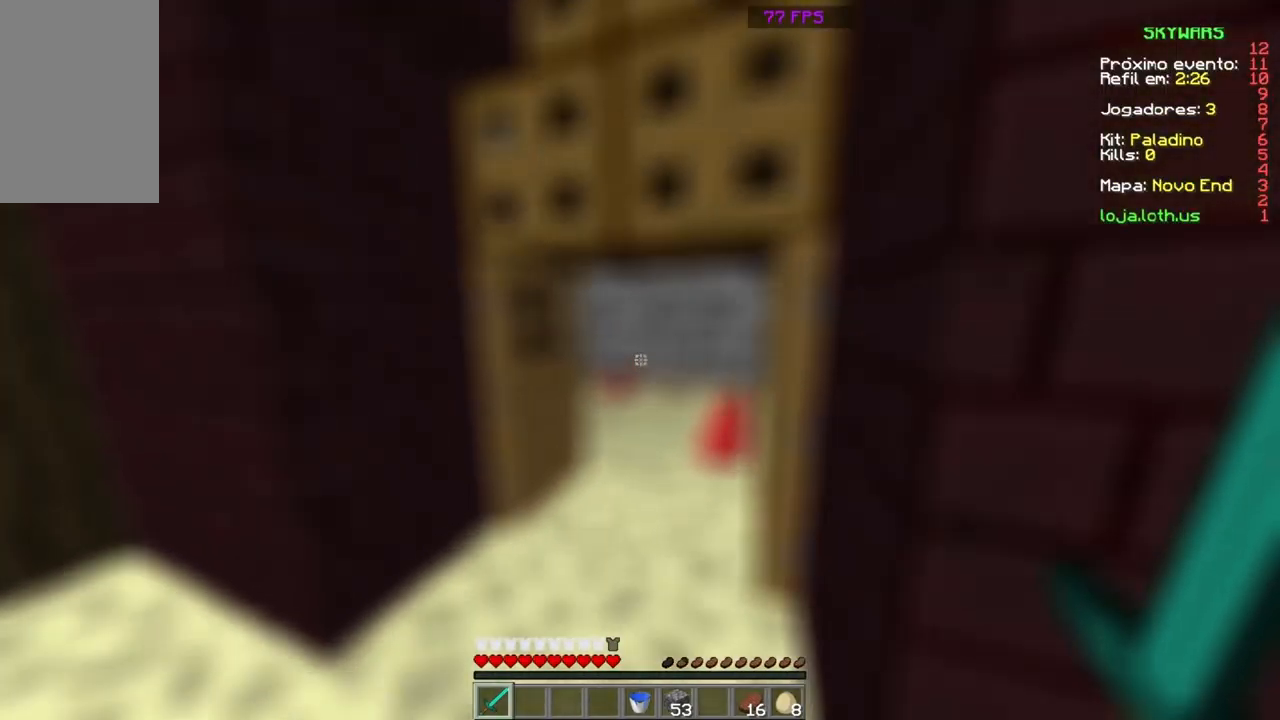
{"keys": [], "mouse": [], "events": [[434, "w", "up"]]}
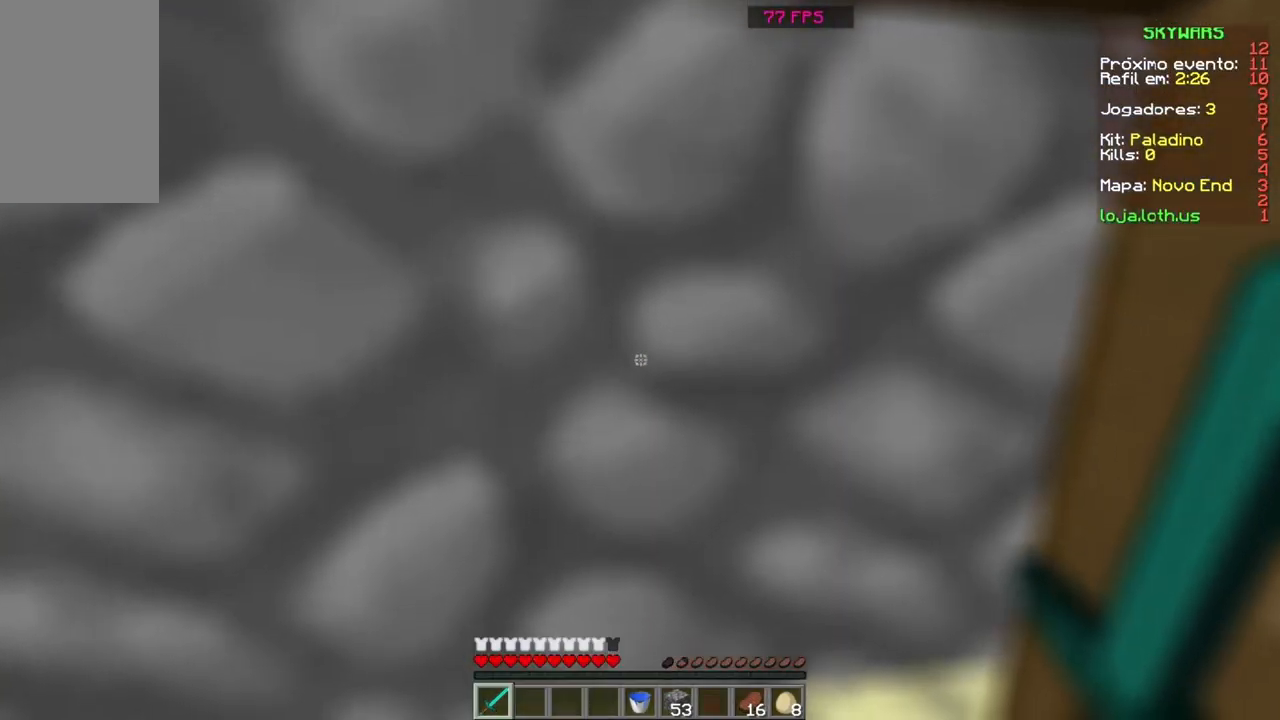
{"keys": ["w"], "mouse": [], "events": [[33, "s", "down"], [200, "s", "up"], [334, "w", "down"]]}
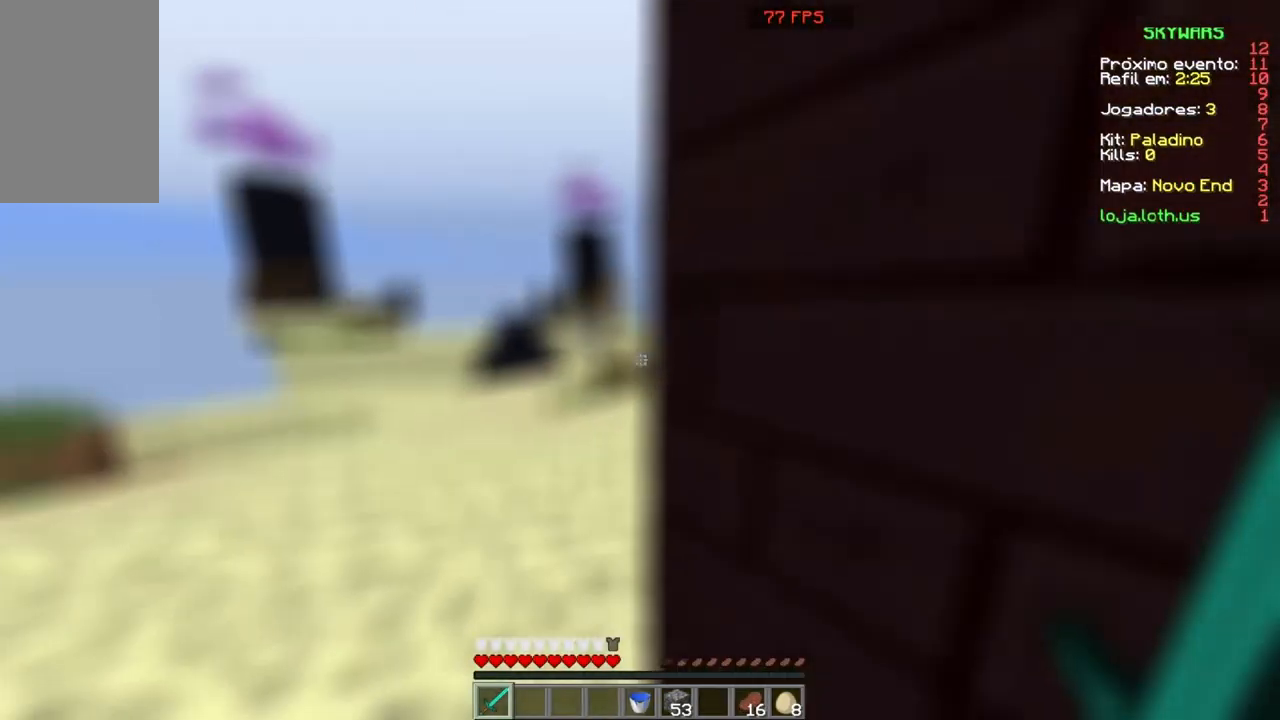
{"keys": ["a", "w"], "mouse": [], "events": [[434, "a", "down"]]}
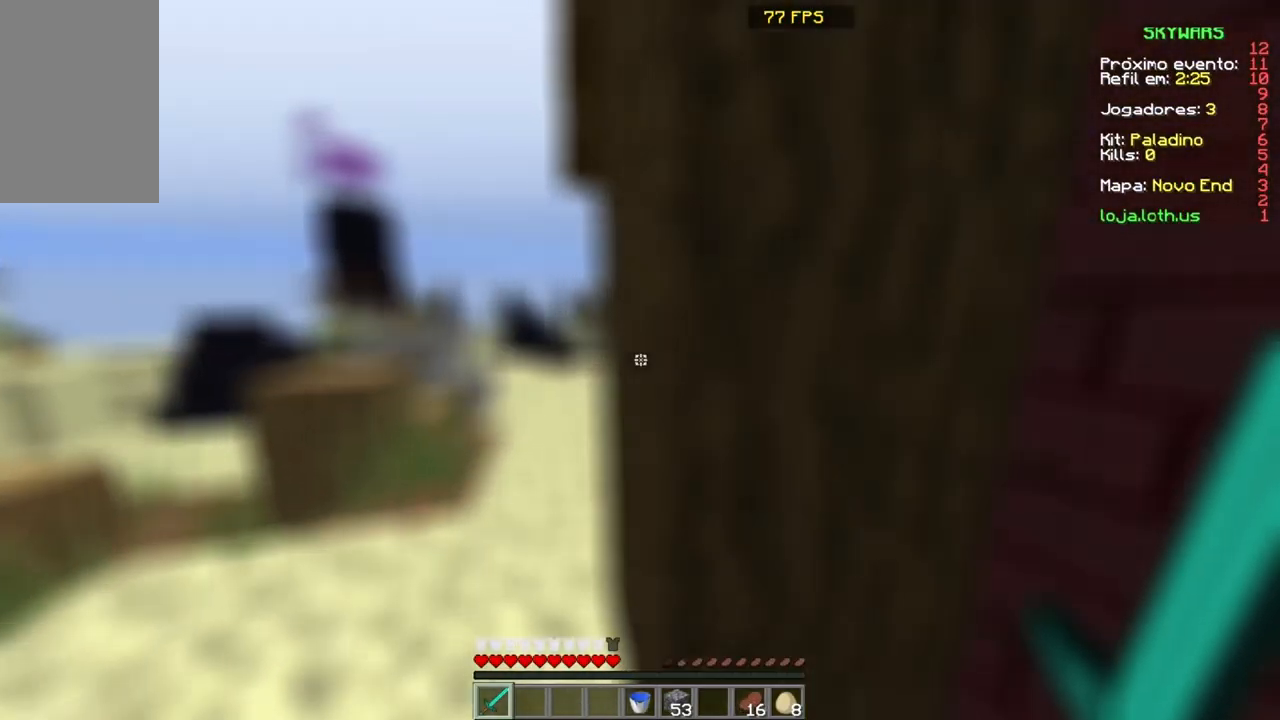
{"keys": ["a", "w"], "mouse": [], "events": []}
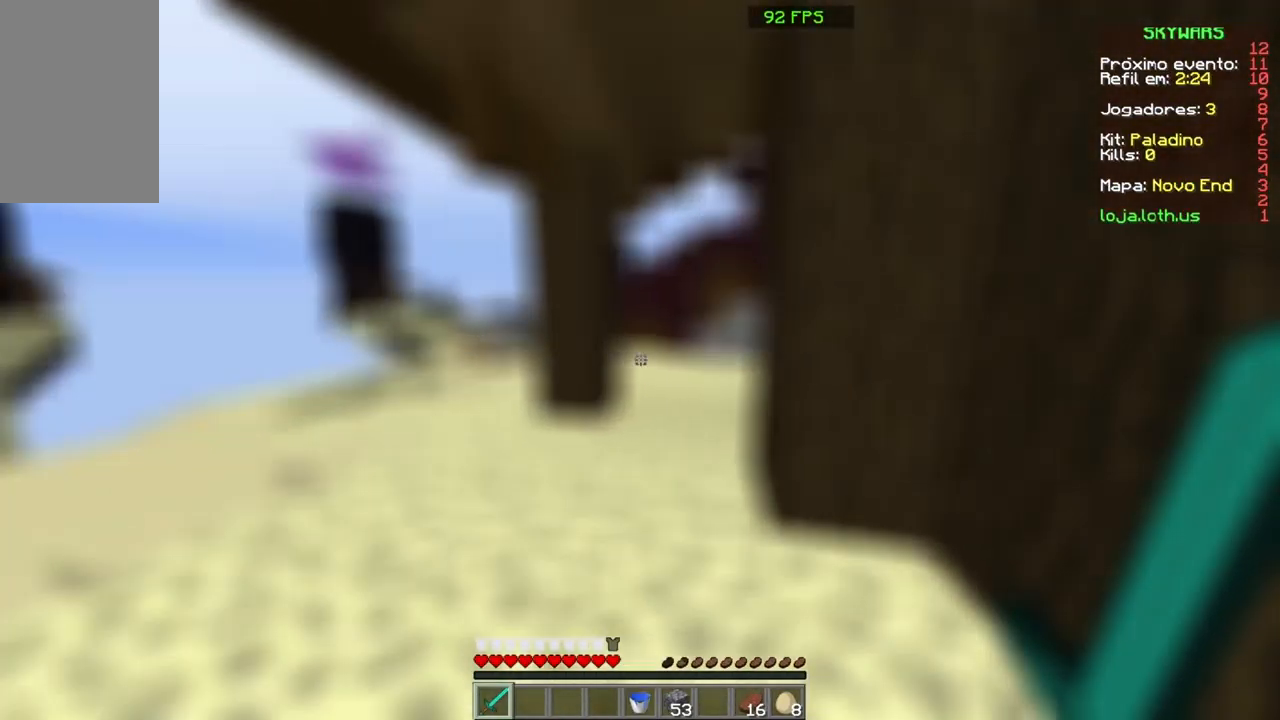
{"keys": ["w"], "mouse": [], "events": [[267, "a", "up"]]}
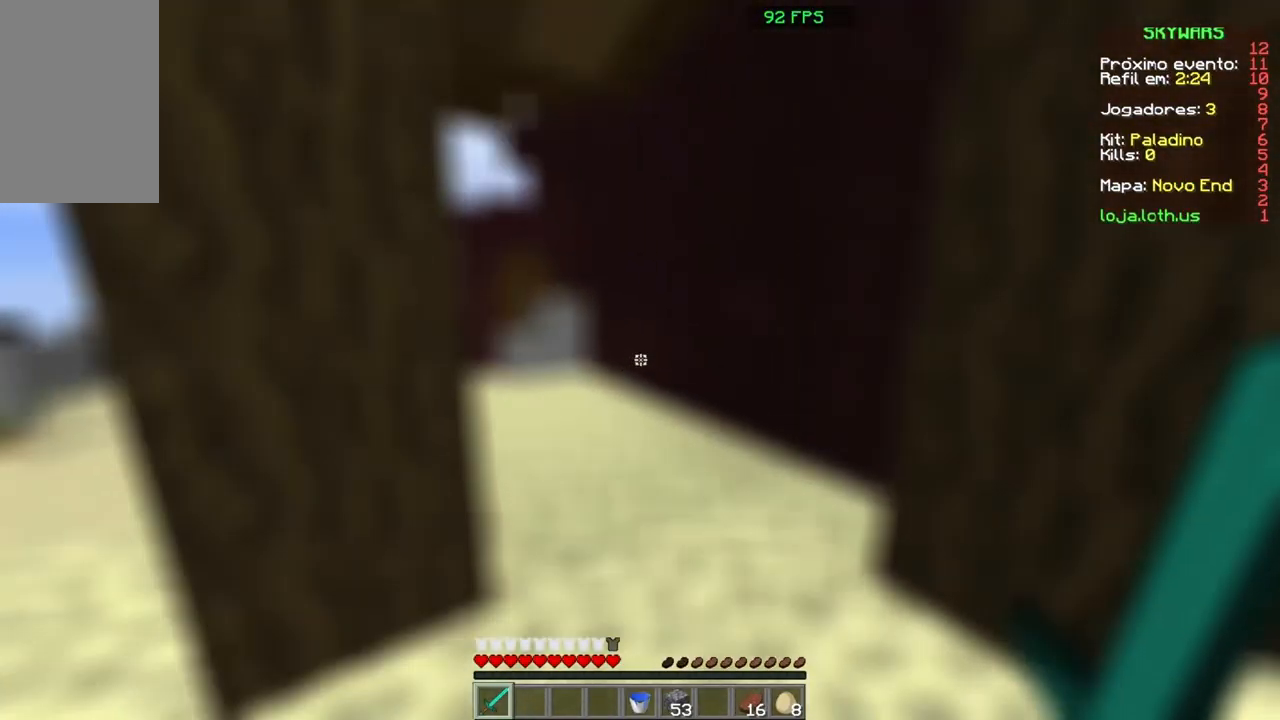
{"keys": ["a", "w"], "mouse": [], "events": [[300, "a", "down"]]}
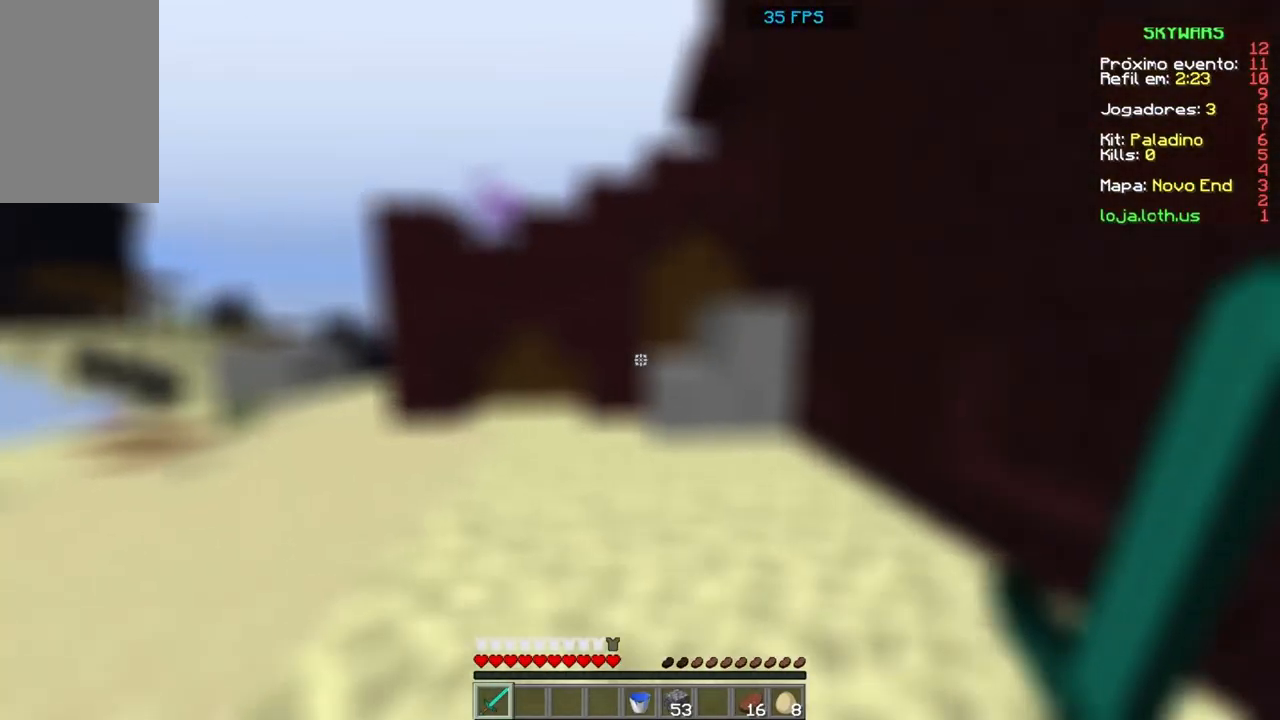
{"keys": ["a", "w"], "mouse": [], "events": []}
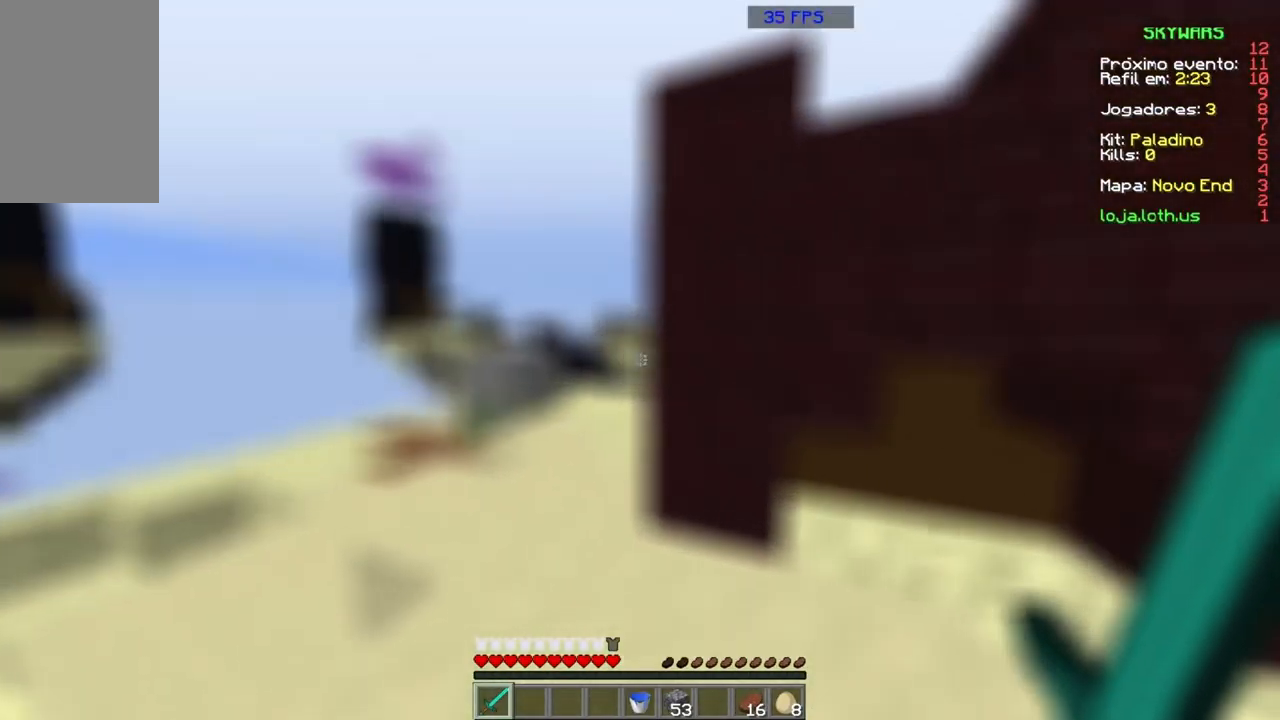
{"keys": ["w"], "mouse": [], "events": [[234, "a", "up"]]}
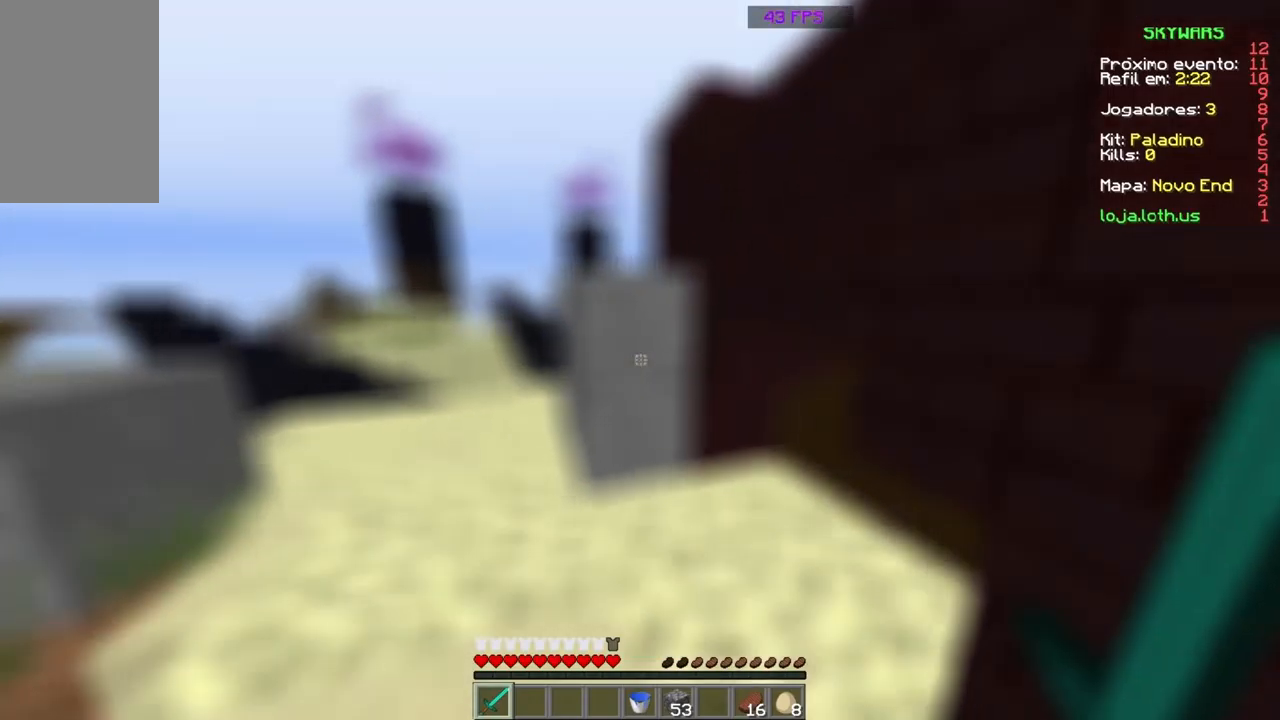
{"keys": ["w"], "mouse": [], "events": []}
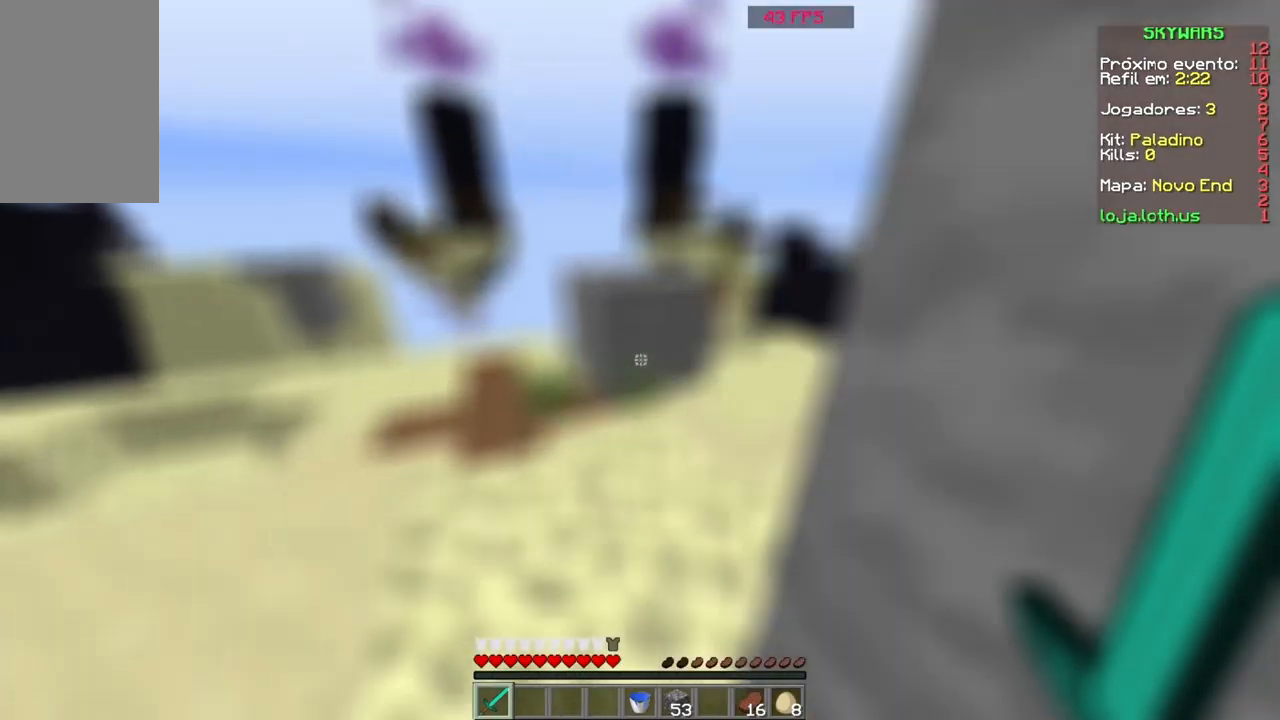
{"keys": ["a", "w"], "mouse": [], "events": [[334, "a", "down"]]}
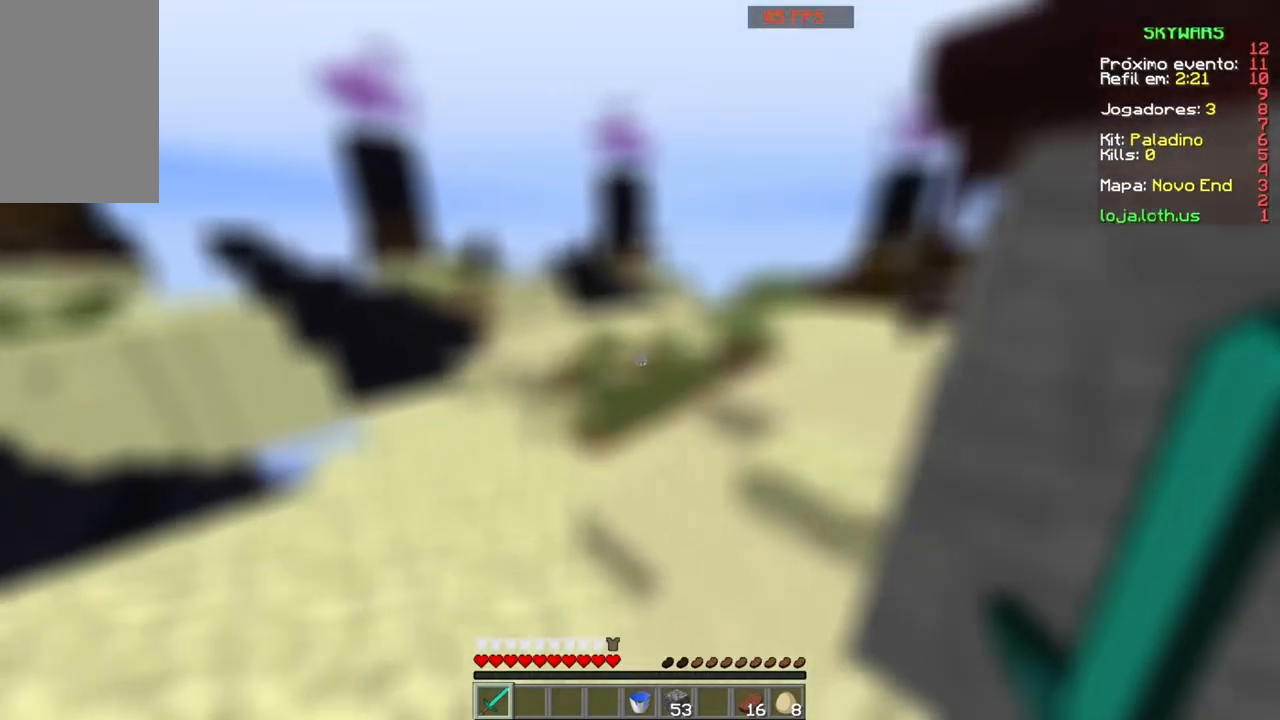
{"keys": ["space", "w"], "mouse": [], "events": [[100, "a", "up"], [434, "space", "down"]]}
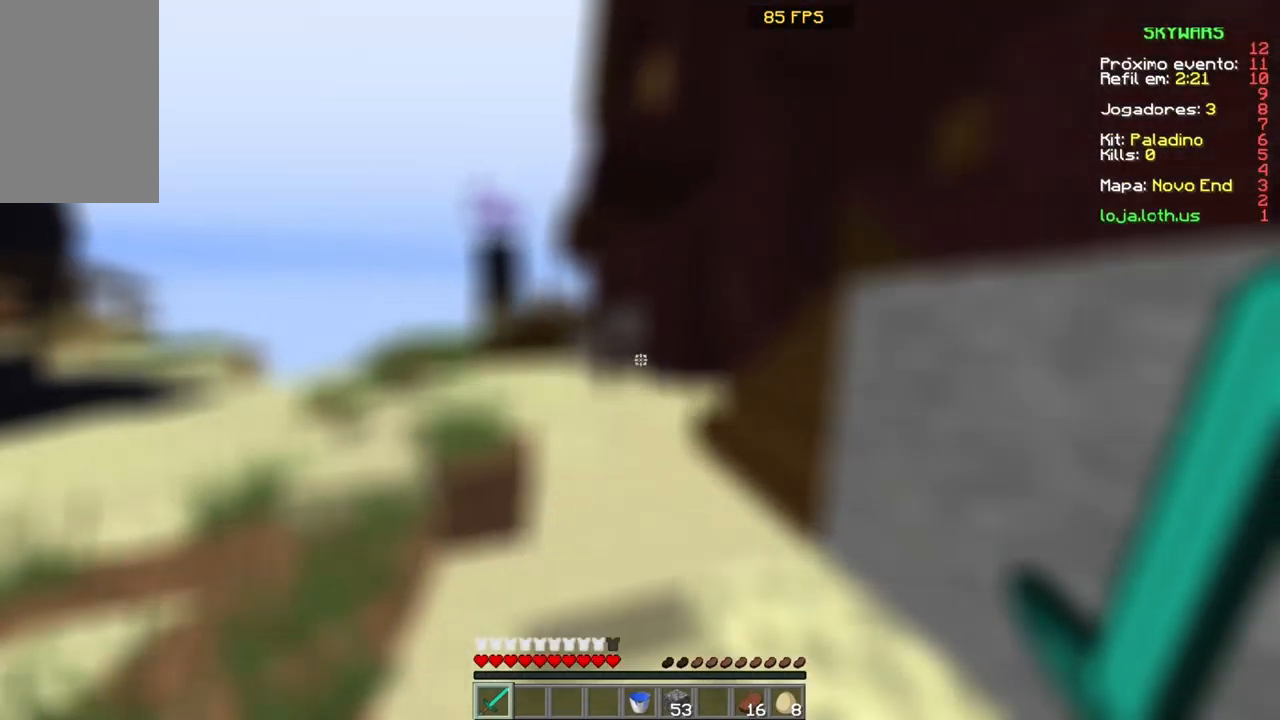
{"keys": ["w"], "mouse": [], "events": [[67, "space", "up"], [167, "a", "down"], [467, "a", "up"]]}
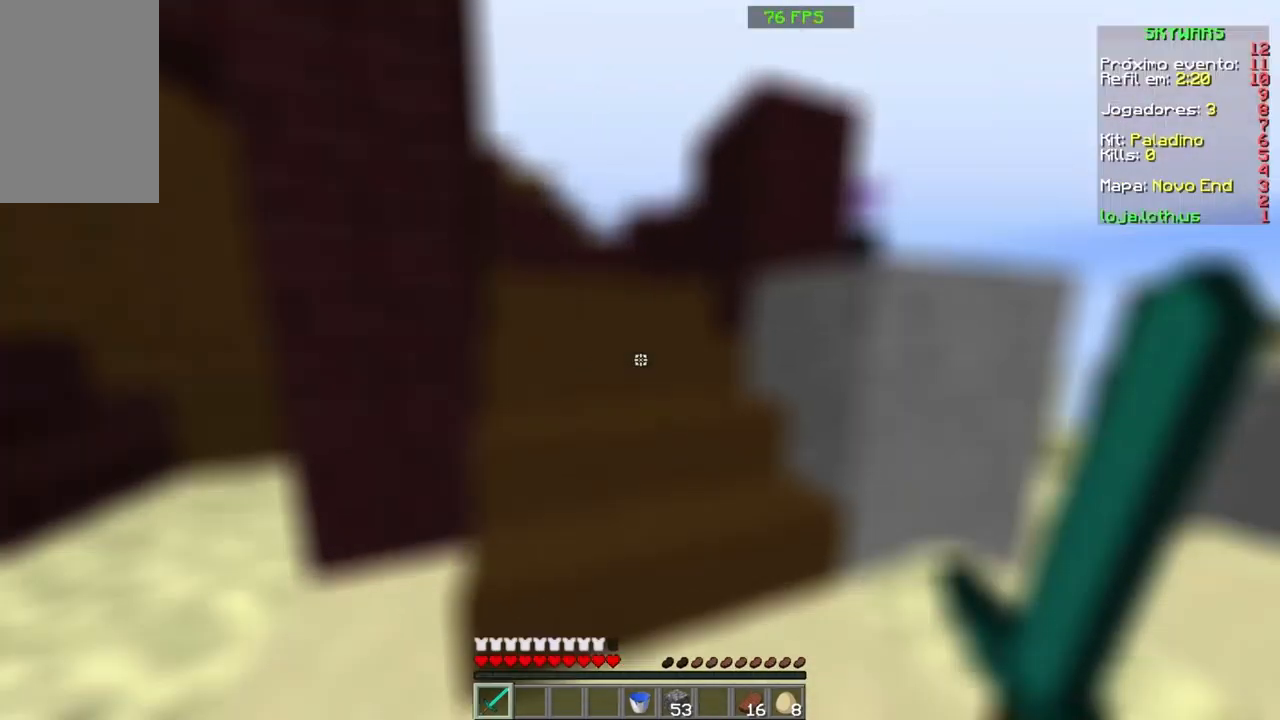
{"keys": ["w"], "mouse": [], "events": []}
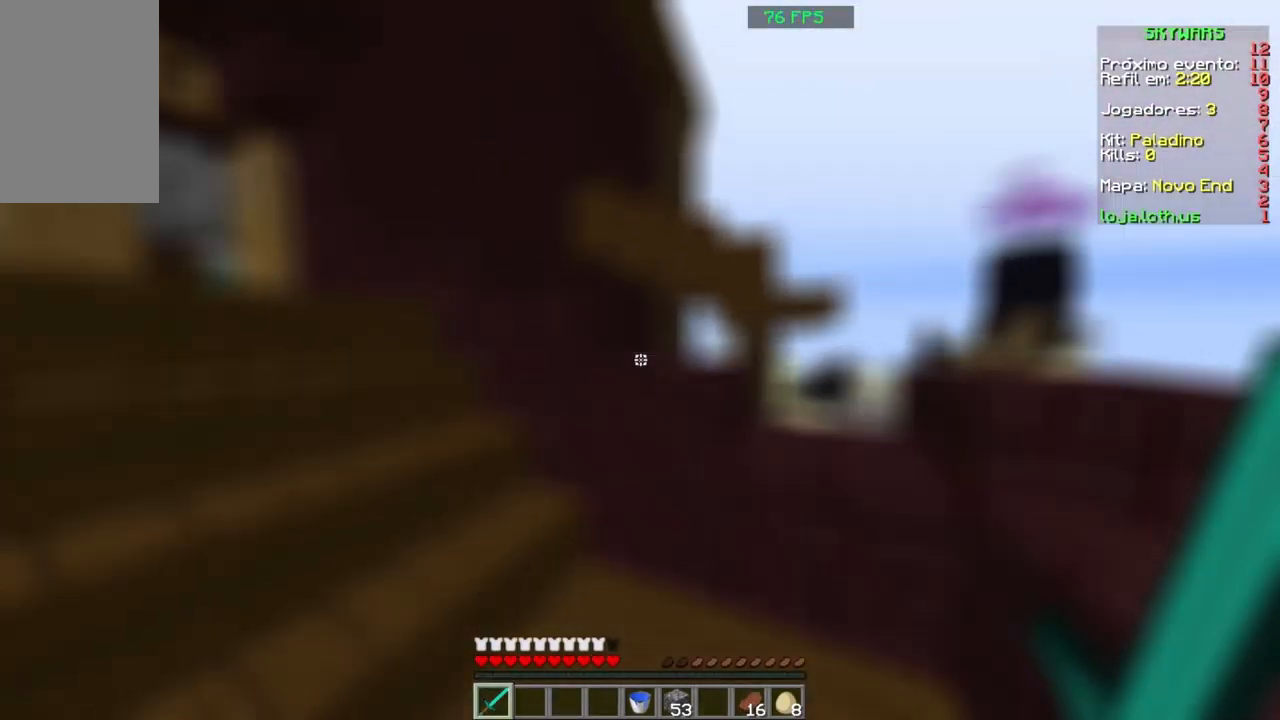
{"keys": ["w"], "mouse": [], "events": []}
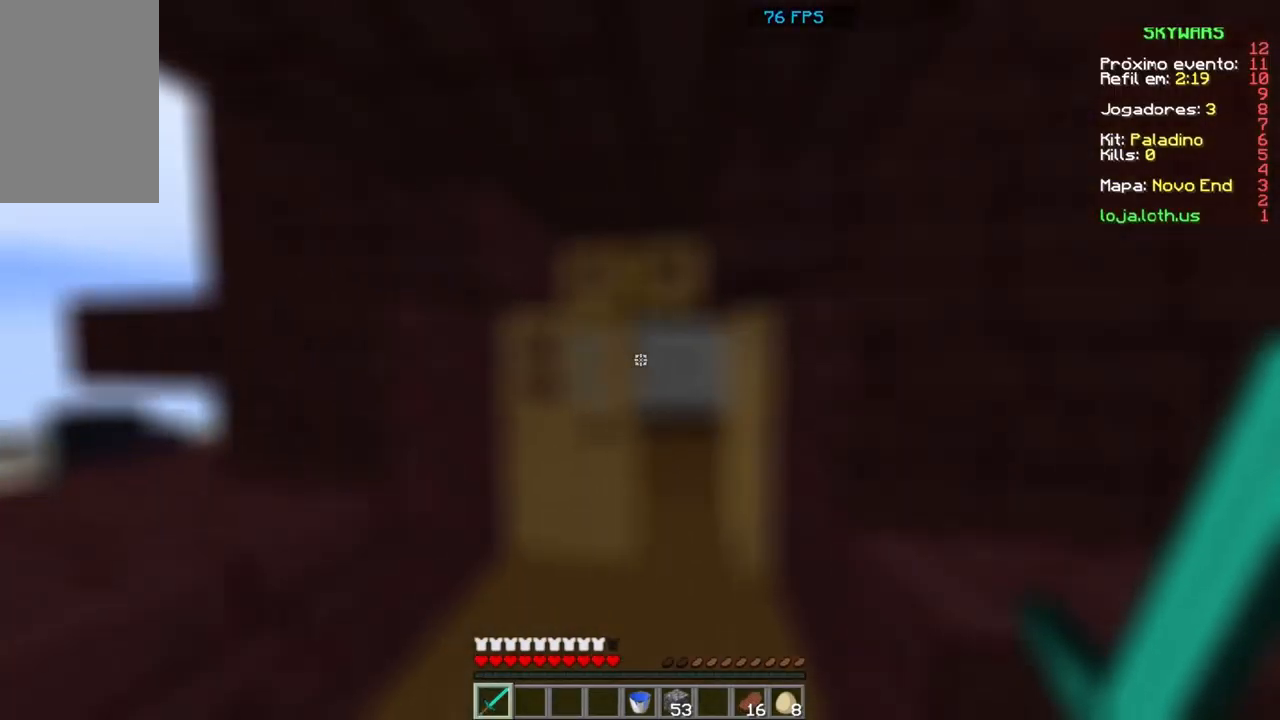
{"keys": ["w"], "mouse": [], "events": []}
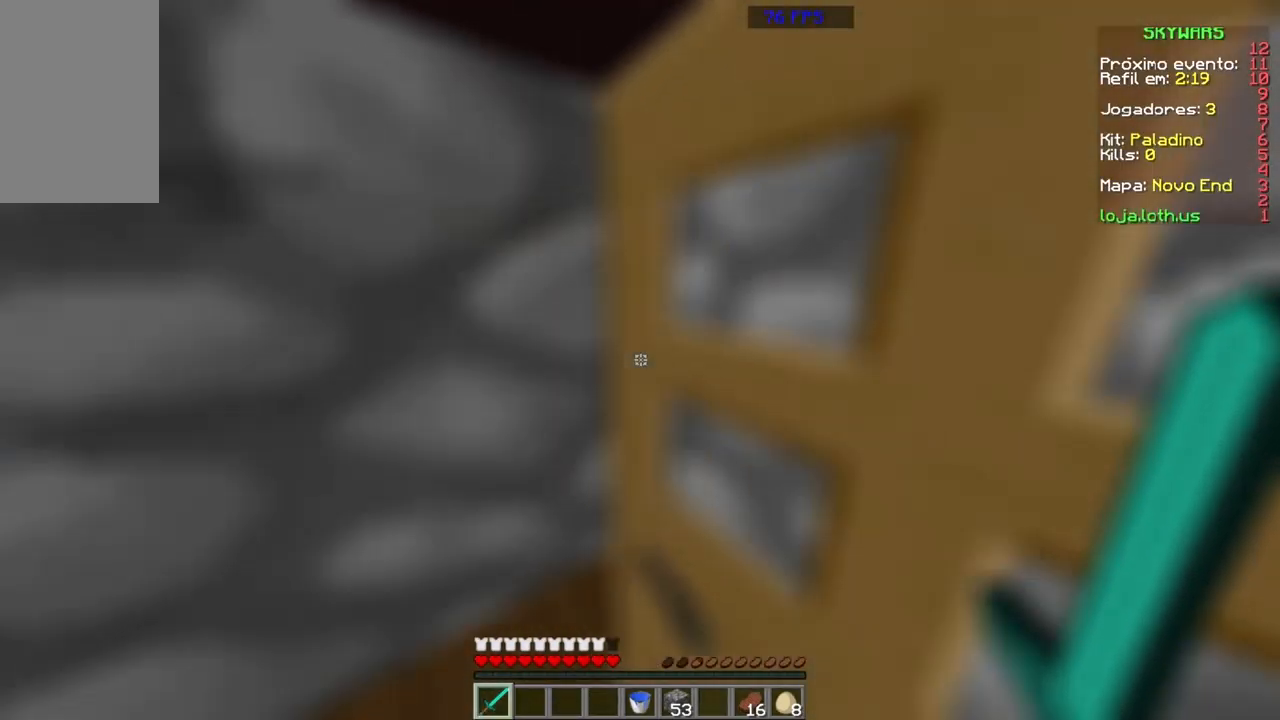
{"keys": ["s"], "mouse": [], "events": [[134, "w", "up"], [267, "s", "down"]]}